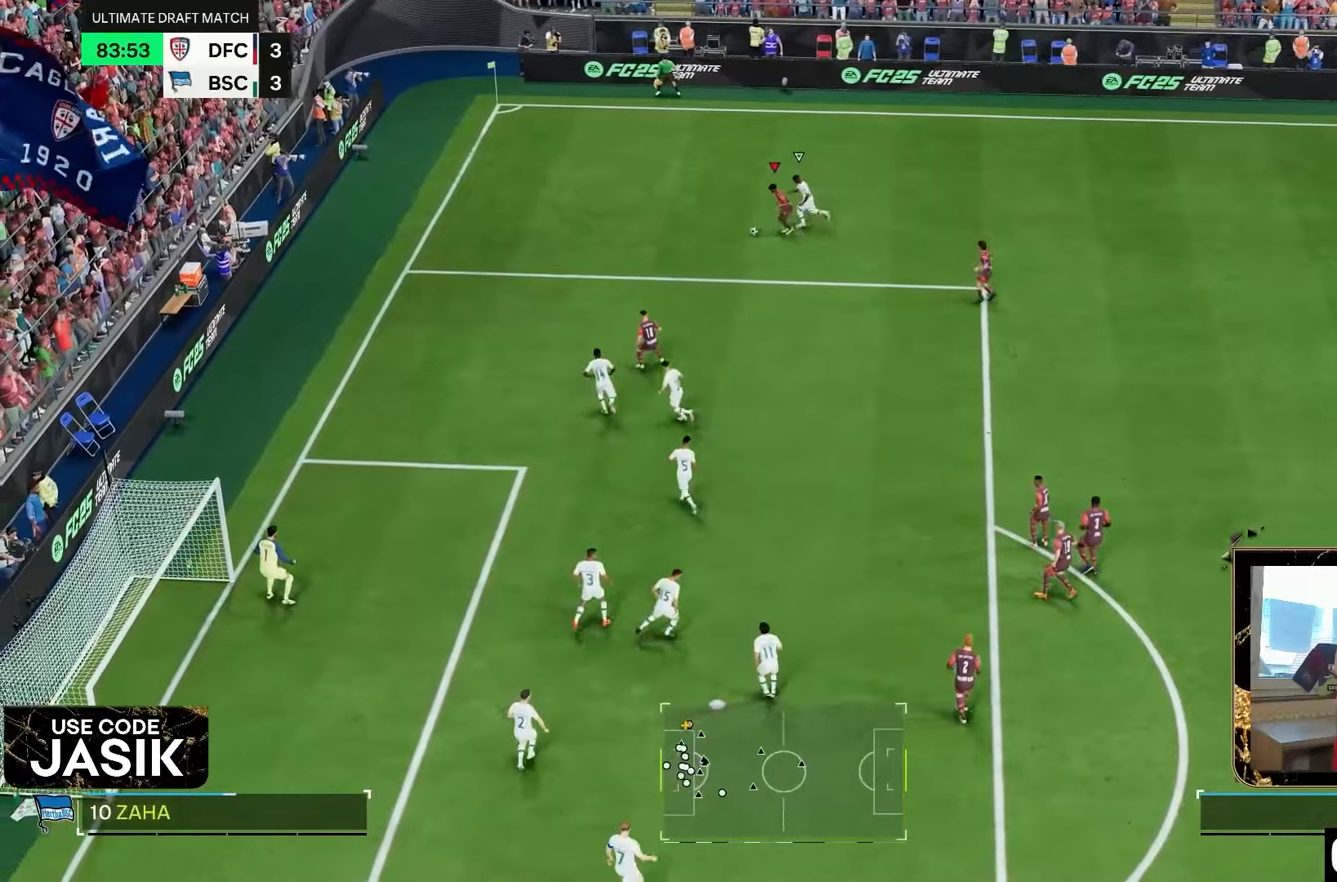
Gameplay with a controller (PlayStation layout); each line is a JSON object with the inputs held at the frame after it (dt_ms = milliseconds from this image to that frame). "events" lists button and stick changes between this image and that frame as [ms after this image, input, new state], when the widget could be followed in between. Not read: L3 R3.
{"dt_ms": 500, "buttons": ["R2"], "left_stick": "down", "right_stick": "center", "events": [[33, "left_stick", "down"]]}
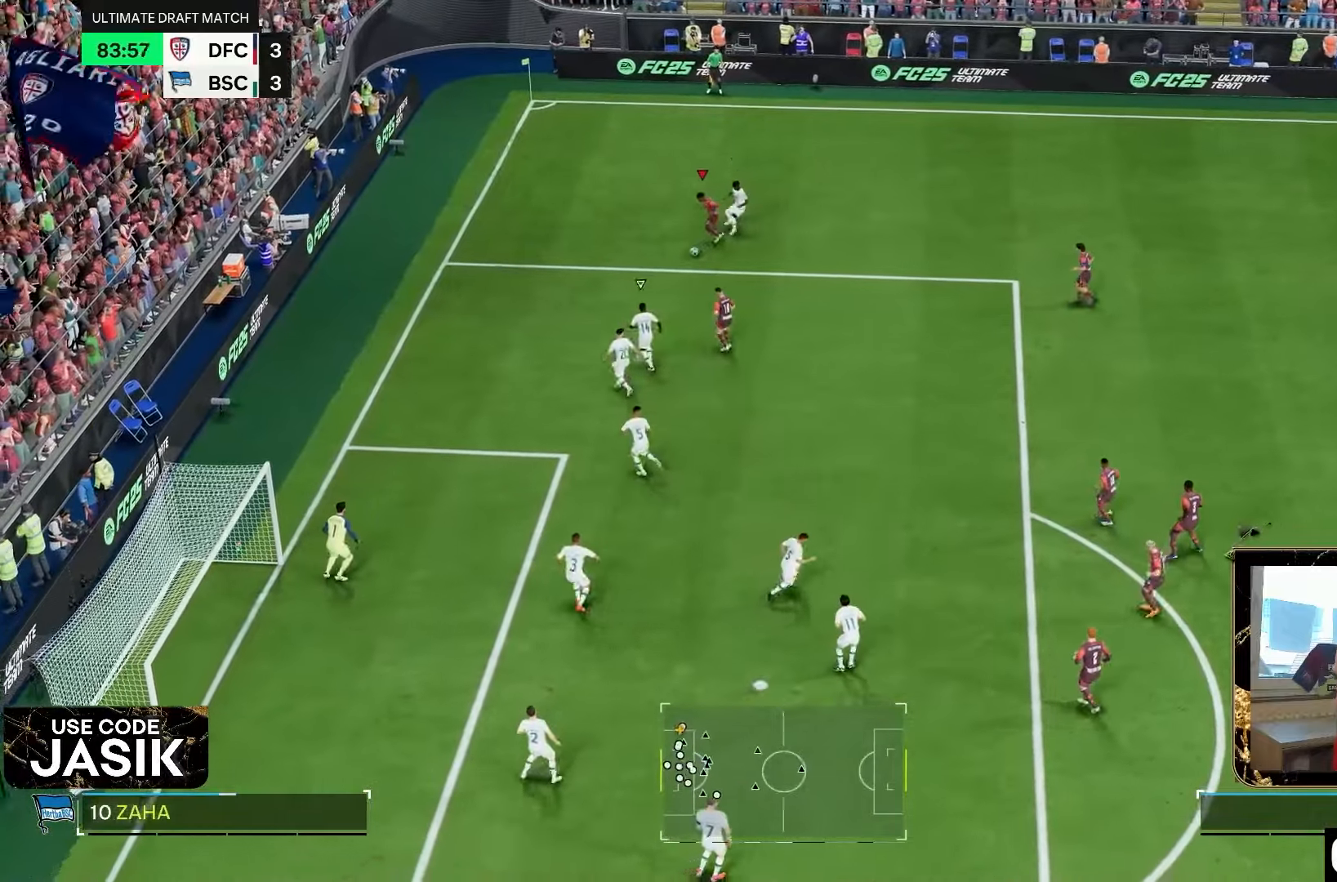
{"dt_ms": 500, "buttons": ["R2"], "left_stick": "down", "right_stick": "center", "events": []}
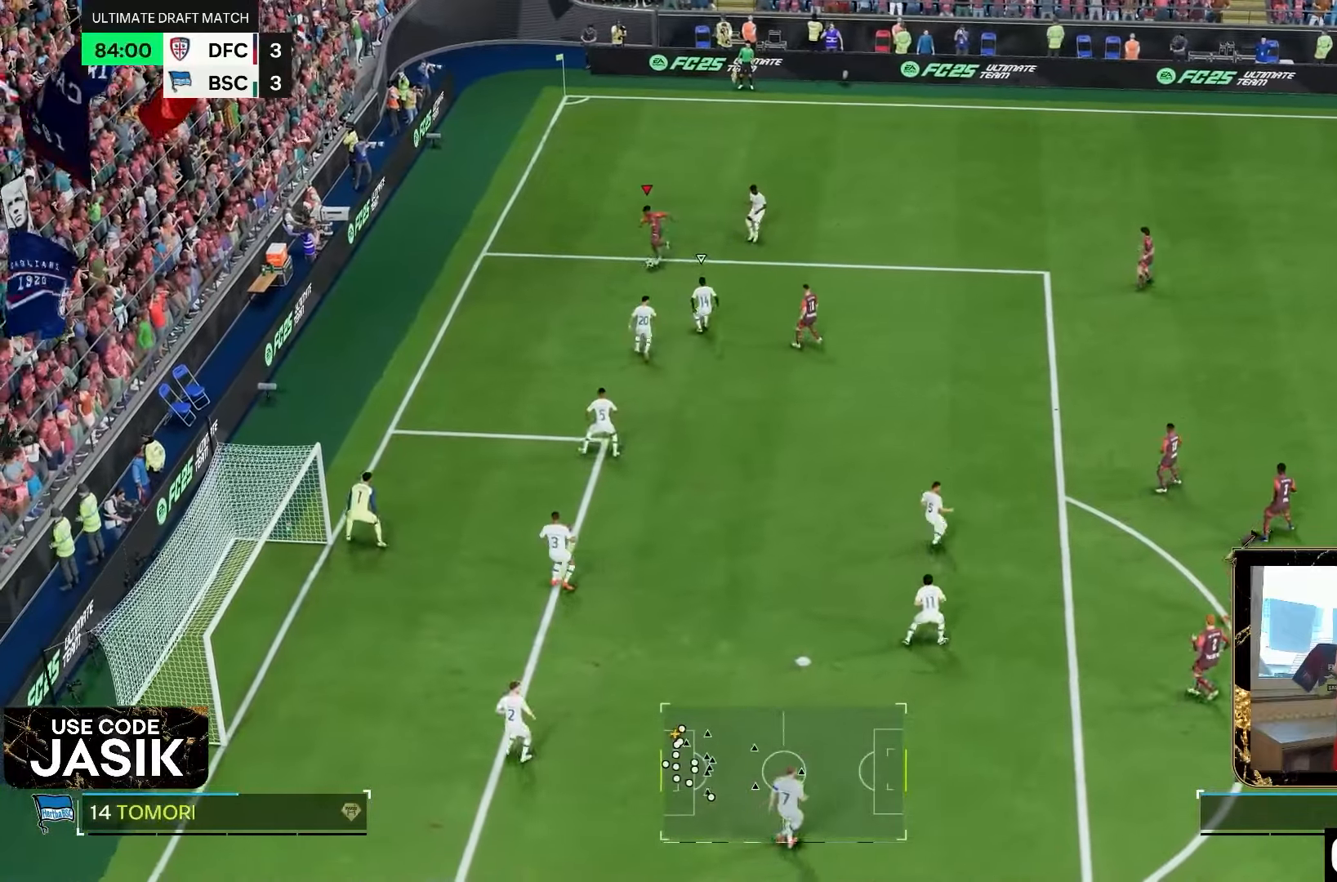
{"dt_ms": 1000, "buttons": [], "left_stick": "down-right", "right_stick": "center"}
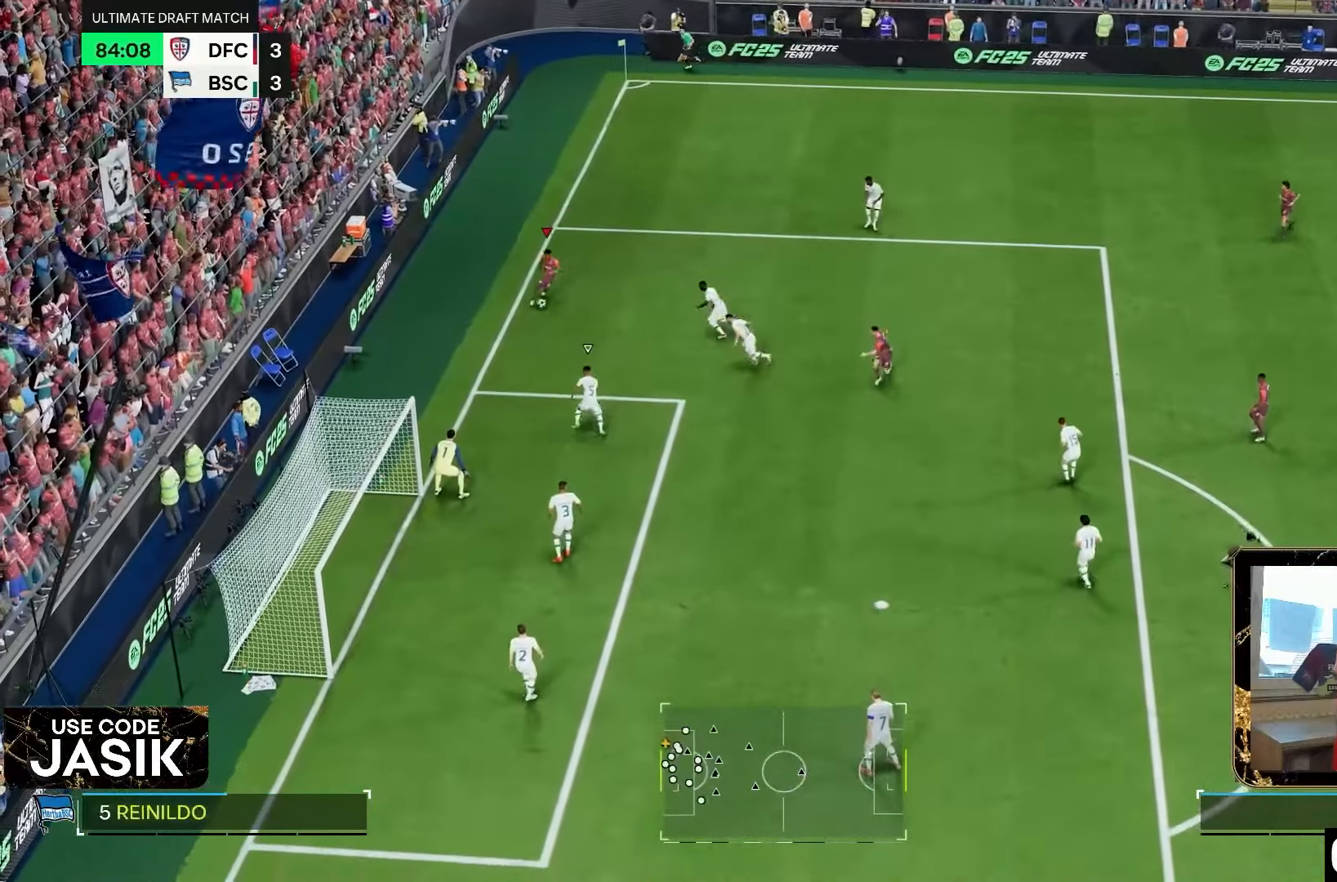
{"dt_ms": 500, "buttons": [], "left_stick": "up-right", "right_stick": "center", "events": [[183, "left_stick", "right"], [283, "left_stick", "up-right"]]}
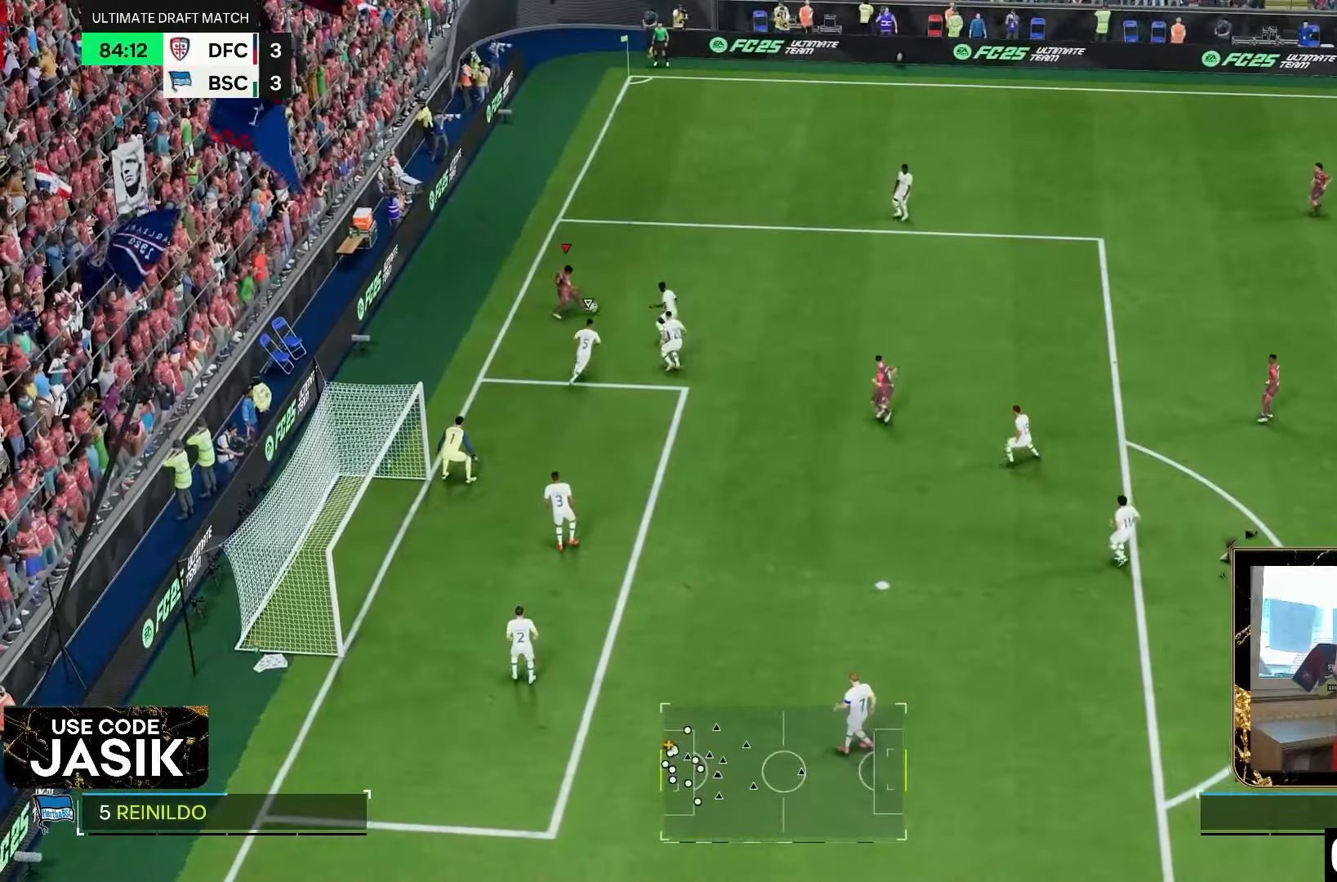
{"dt_ms": 500, "buttons": [], "left_stick": "left", "right_stick": "center", "events": [[17, "left_stick", "right"], [150, "left_stick", "up-right"], [283, "left_stick", "up"], [450, "left_stick", "left"]]}
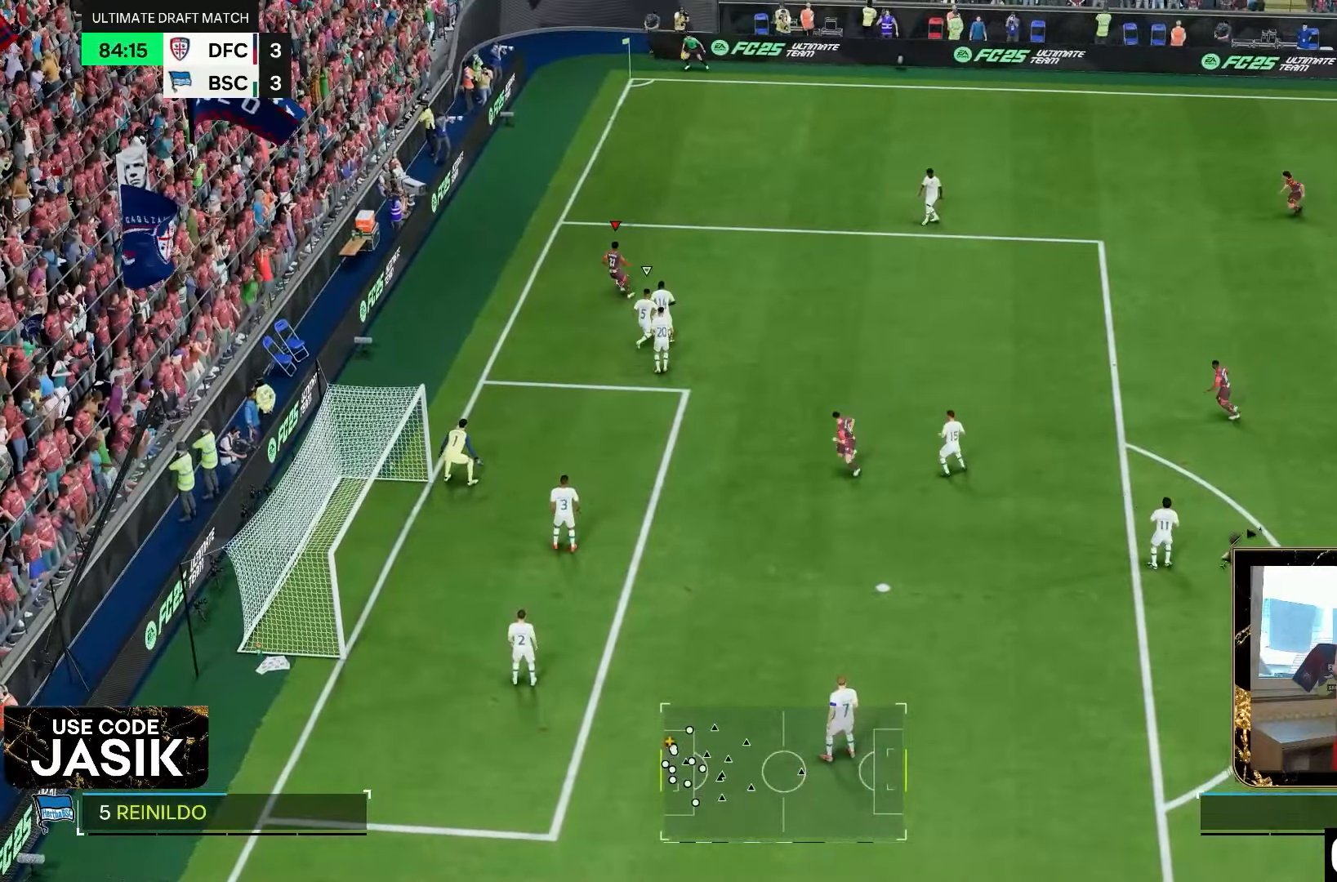
{"dt_ms": 500, "buttons": [], "left_stick": "down", "right_stick": "center", "events": [[50, "left_stick", "down-left"], [350, "left_stick", "down"]]}
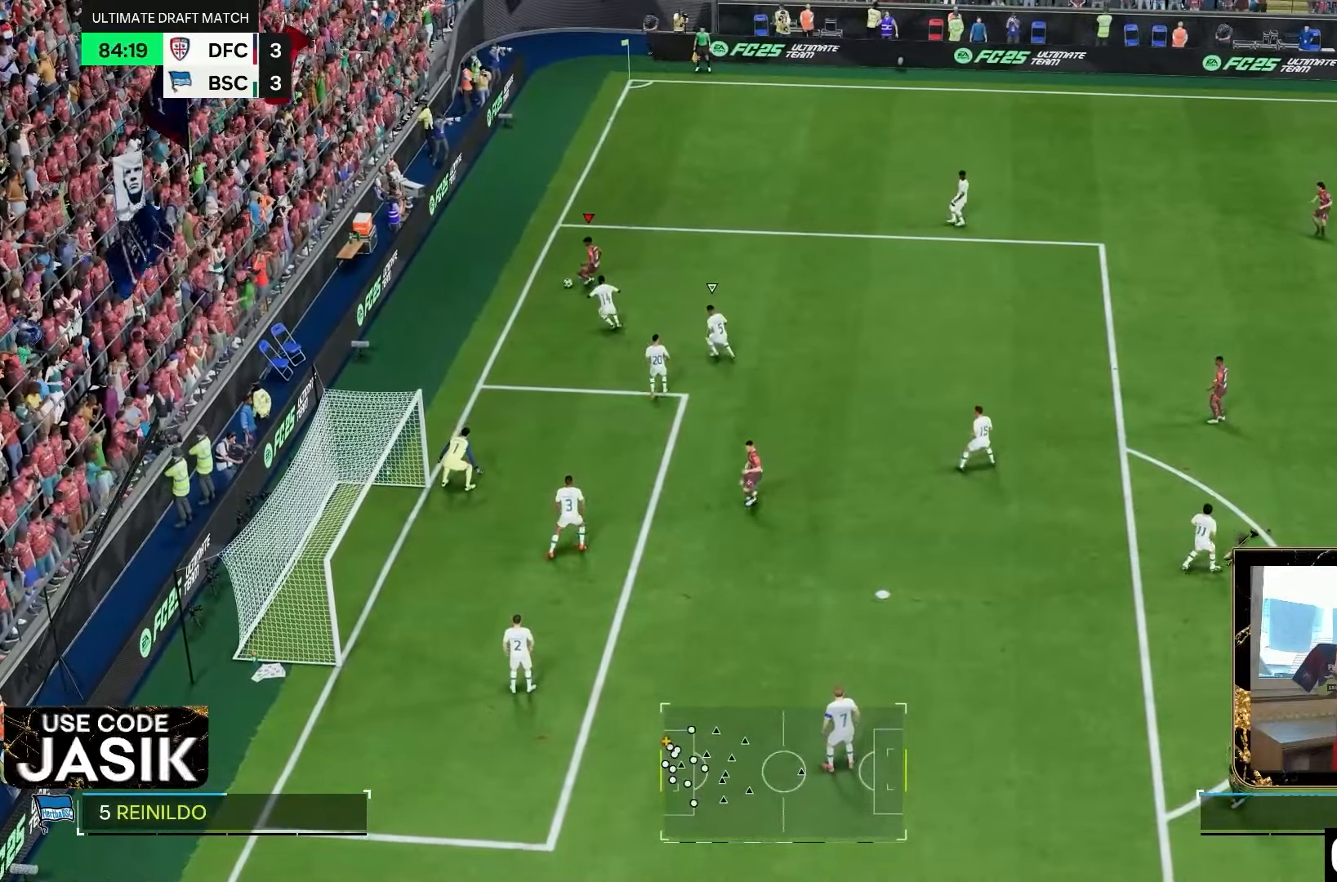
{"dt_ms": 500, "buttons": [], "left_stick": "right", "right_stick": "center", "events": [[100, "left_stick", "up-right"], [483, "left_stick", "right"]]}
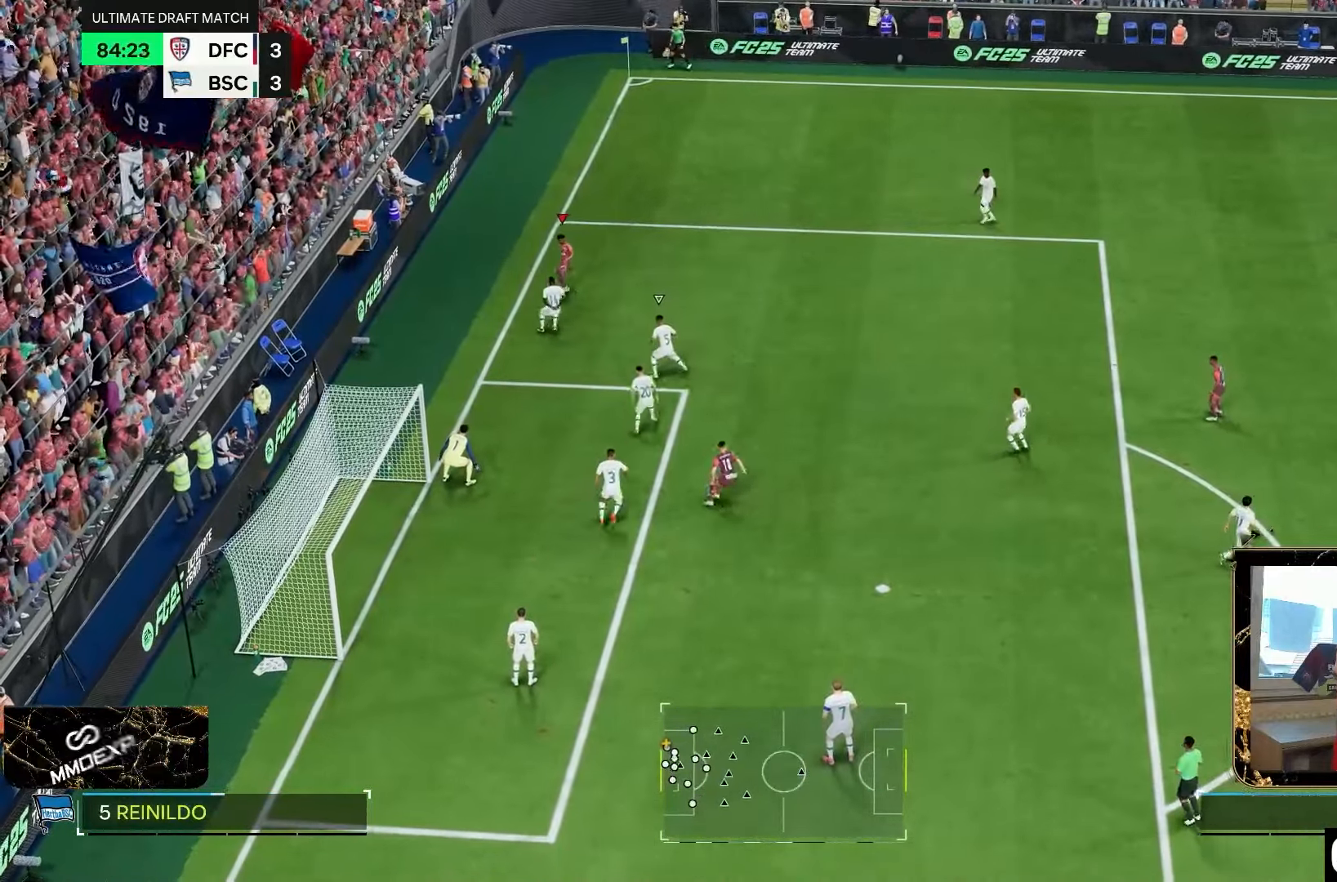
{"dt_ms": 500, "buttons": ["R2"], "left_stick": "right", "right_stick": "center", "events": [[400, "R2", "down"]]}
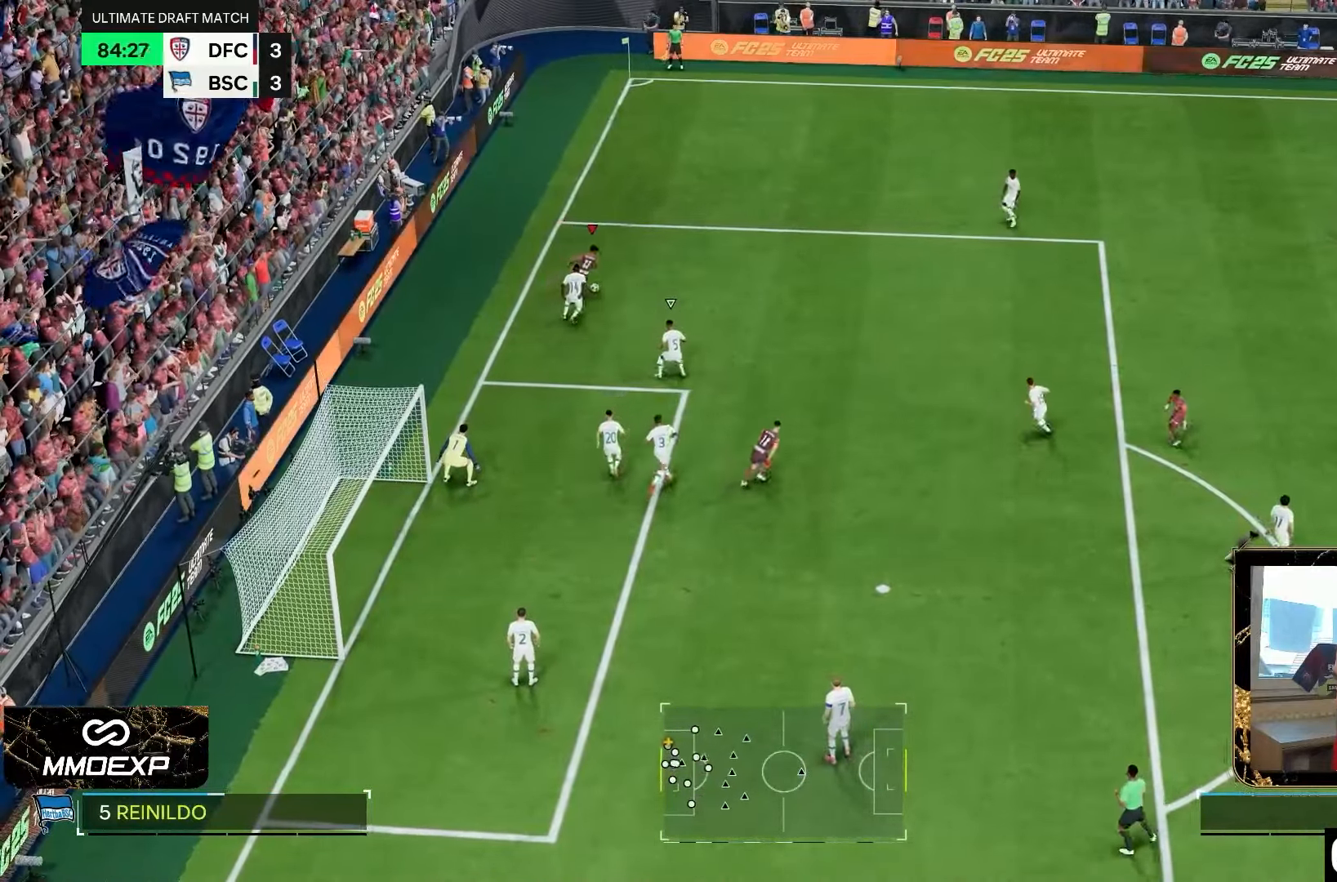
{"dt_ms": 500, "buttons": ["R2"], "left_stick": "right", "right_stick": "center", "events": []}
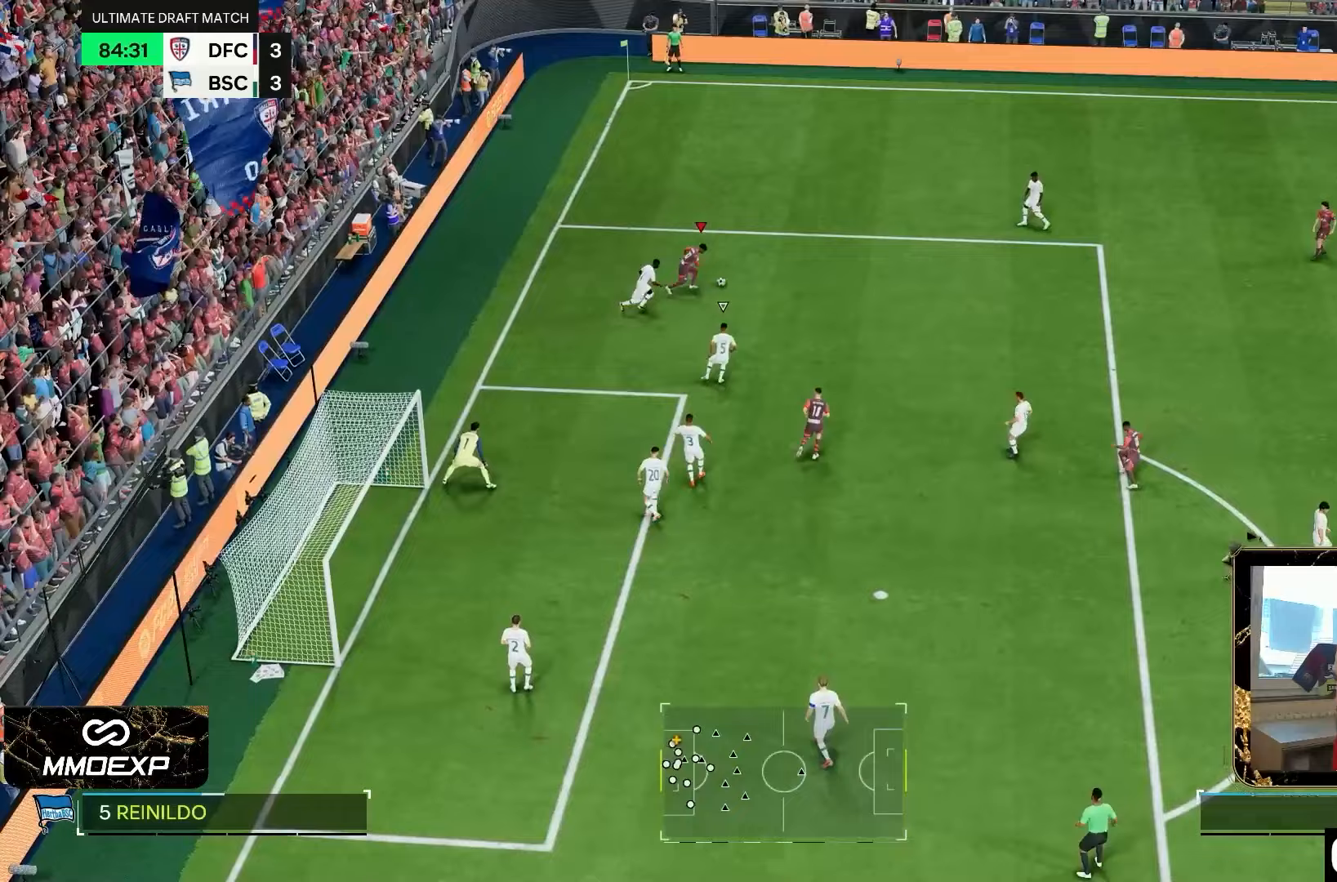
{"dt_ms": 500, "buttons": ["R2"], "left_stick": "right", "right_stick": "center", "events": []}
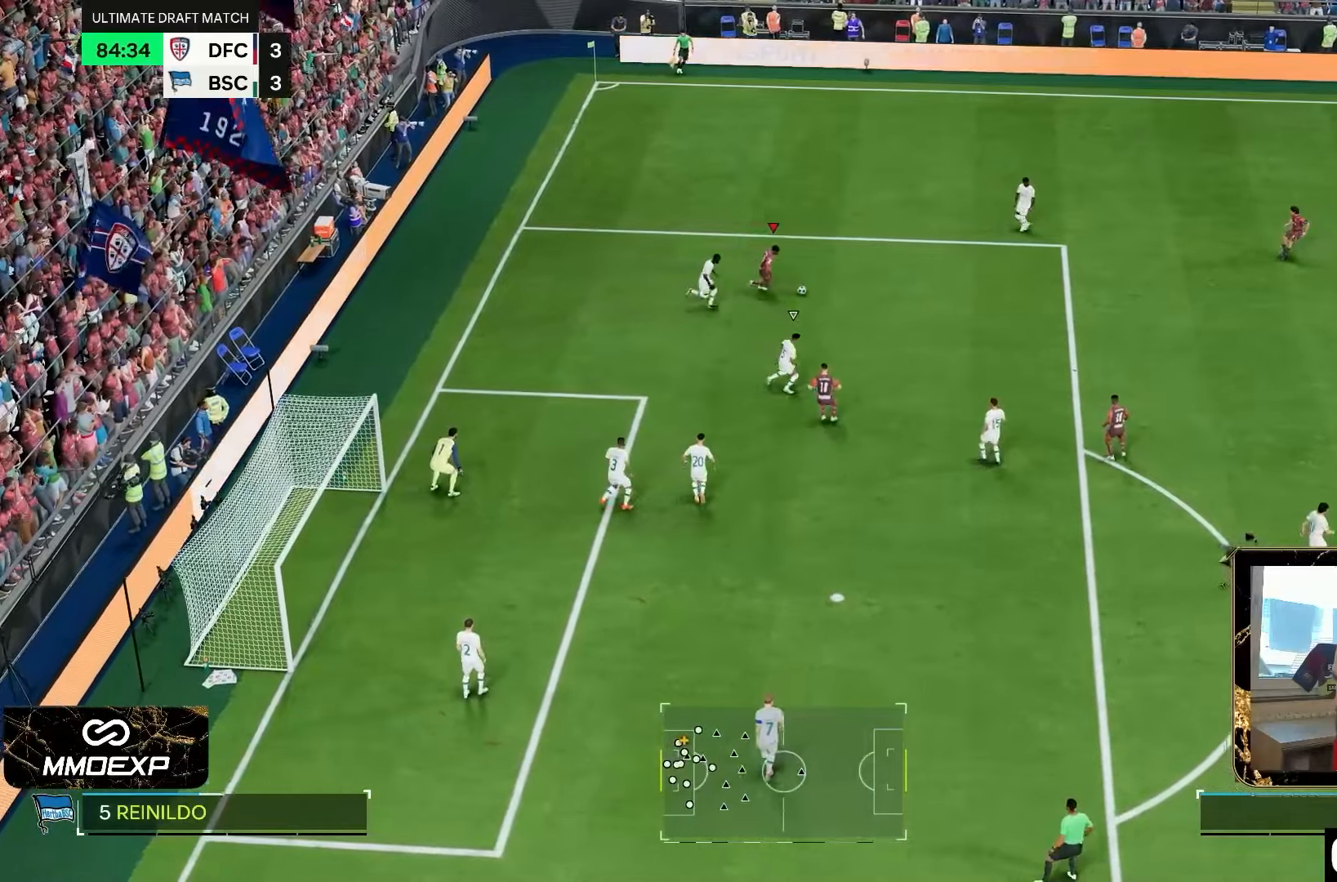
{"dt_ms": 500, "buttons": [], "left_stick": "right", "right_stick": "center", "events": [[350, "CROSS", "down"], [383, "R2", "up"], [450, "CROSS", "up"]]}
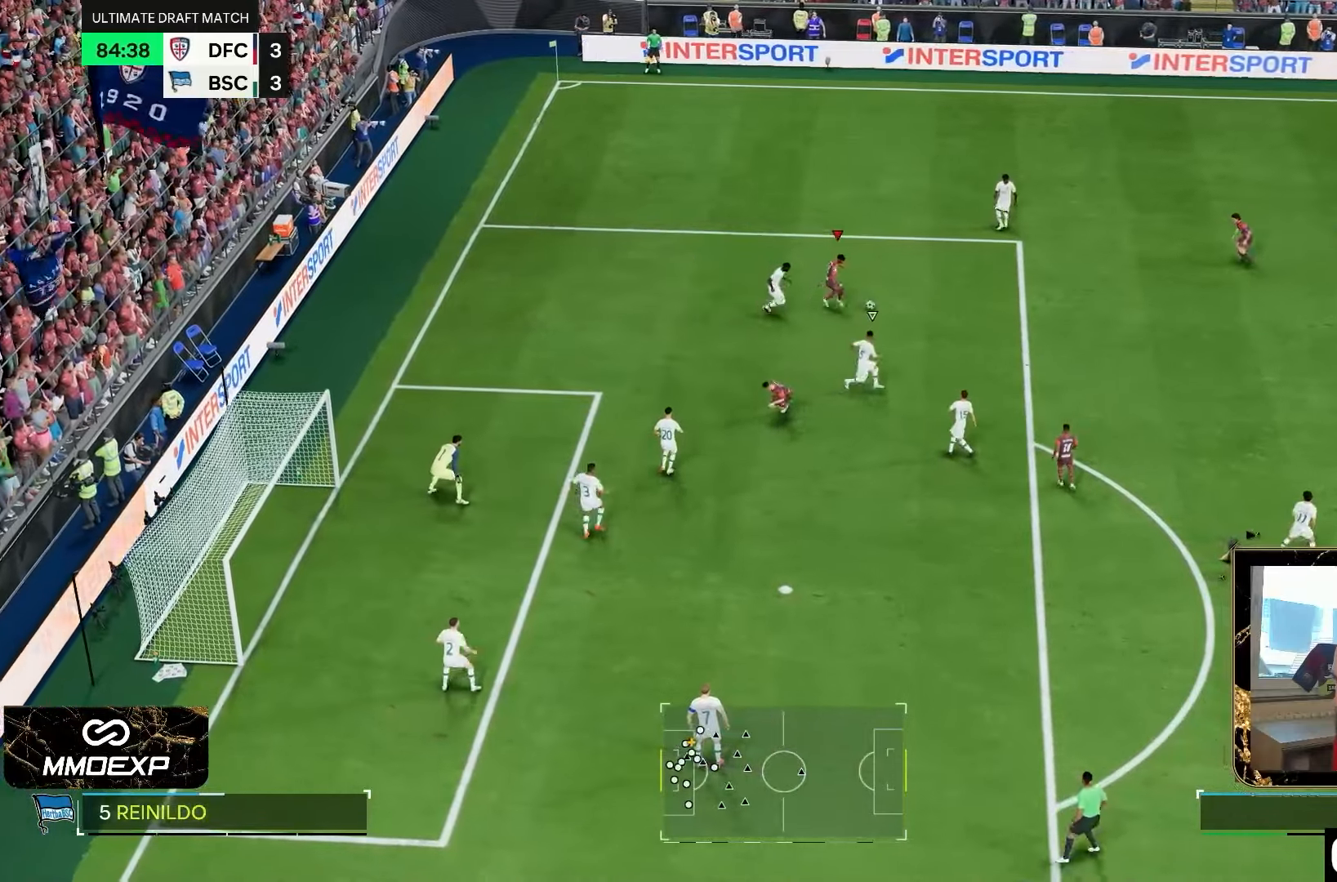
{"dt_ms": 500, "buttons": [], "left_stick": "right", "right_stick": "center", "events": []}
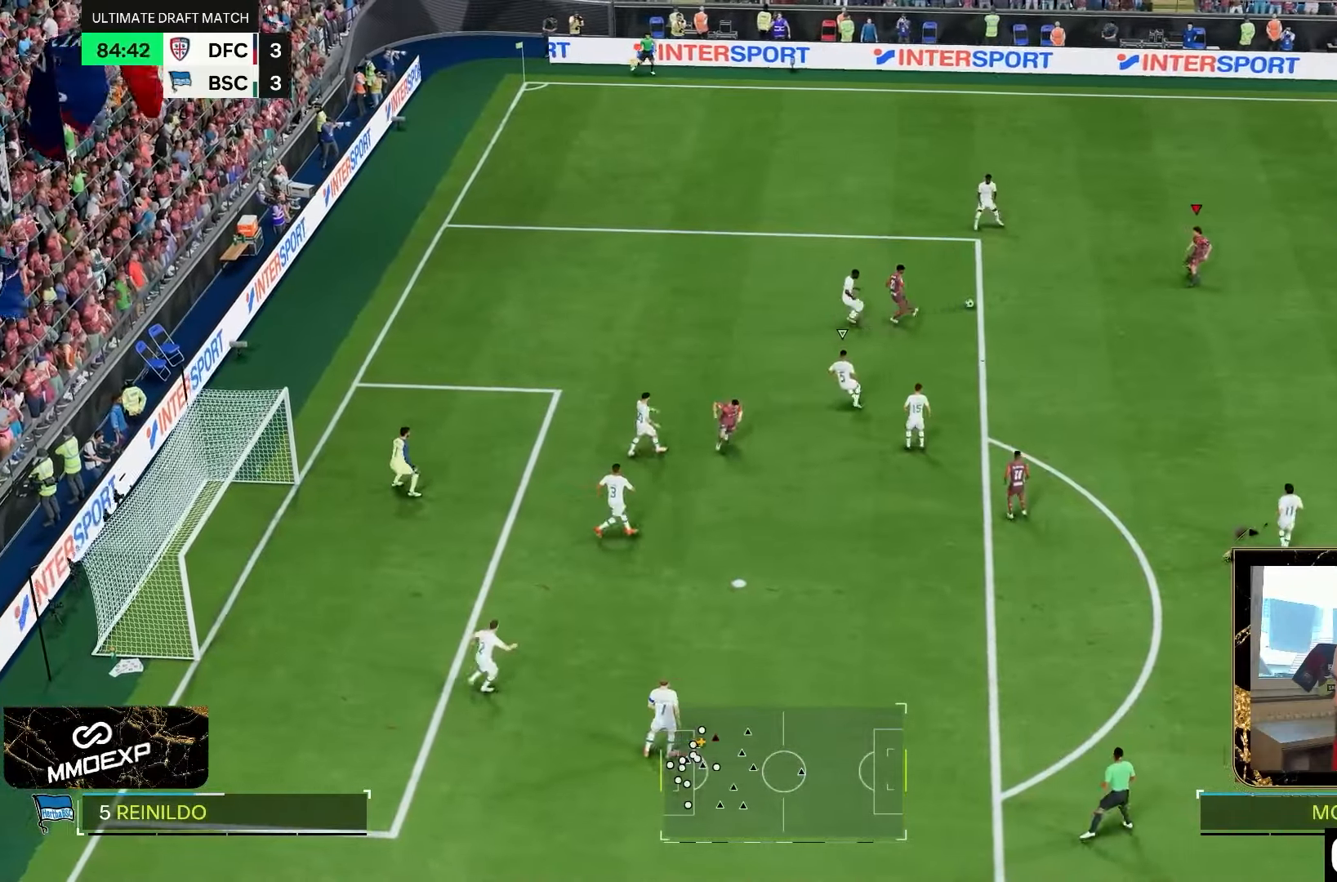
{"dt_ms": 500, "buttons": [], "left_stick": "left", "right_stick": "center", "events": [[183, "left_stick", "down"], [300, "left_stick", "center"], [417, "left_stick", "left"]]}
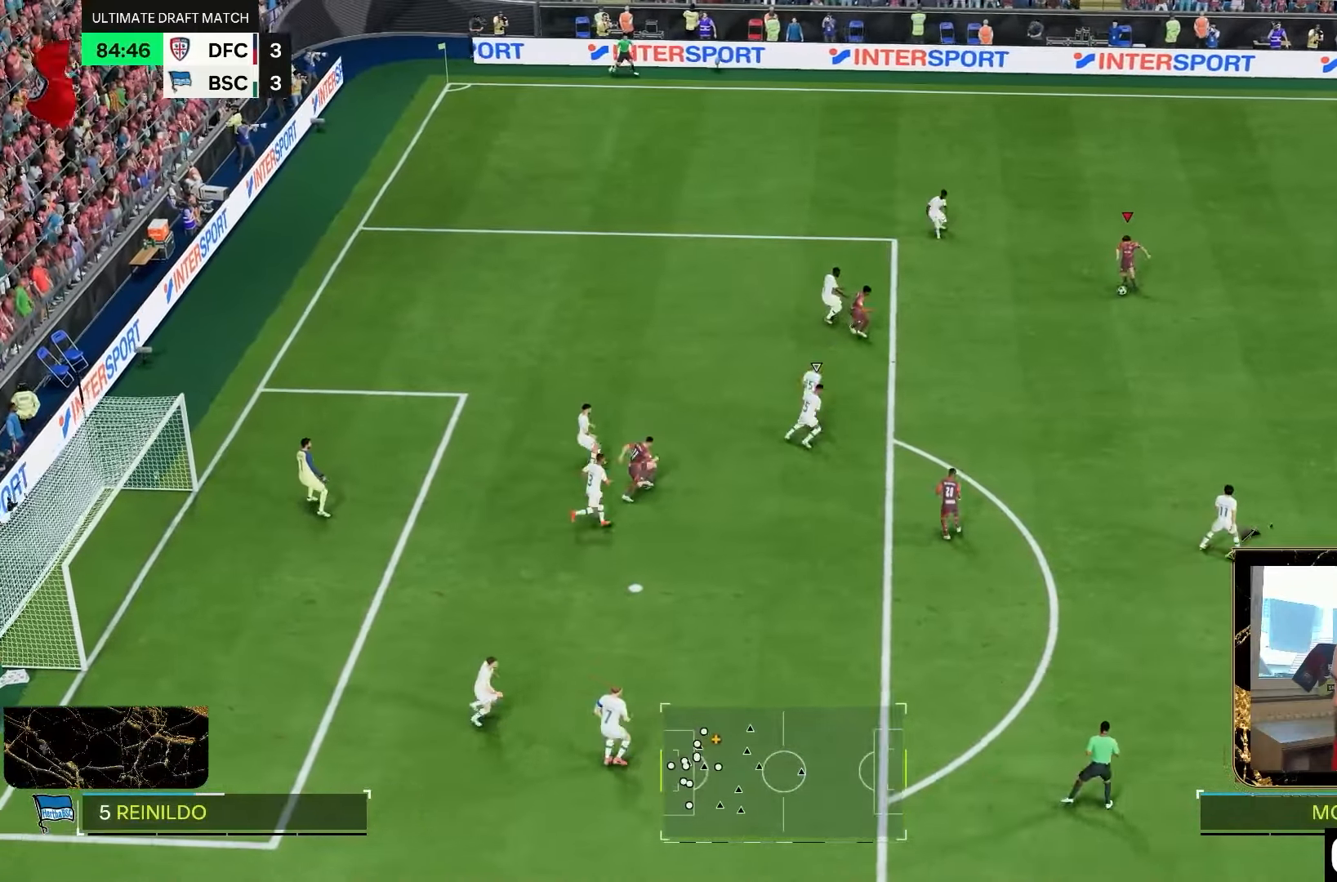
{"dt_ms": 500, "buttons": [], "left_stick": "down", "right_stick": "center", "events": [[100, "left_stick", "down-left"], [200, "left_stick", "down"]]}
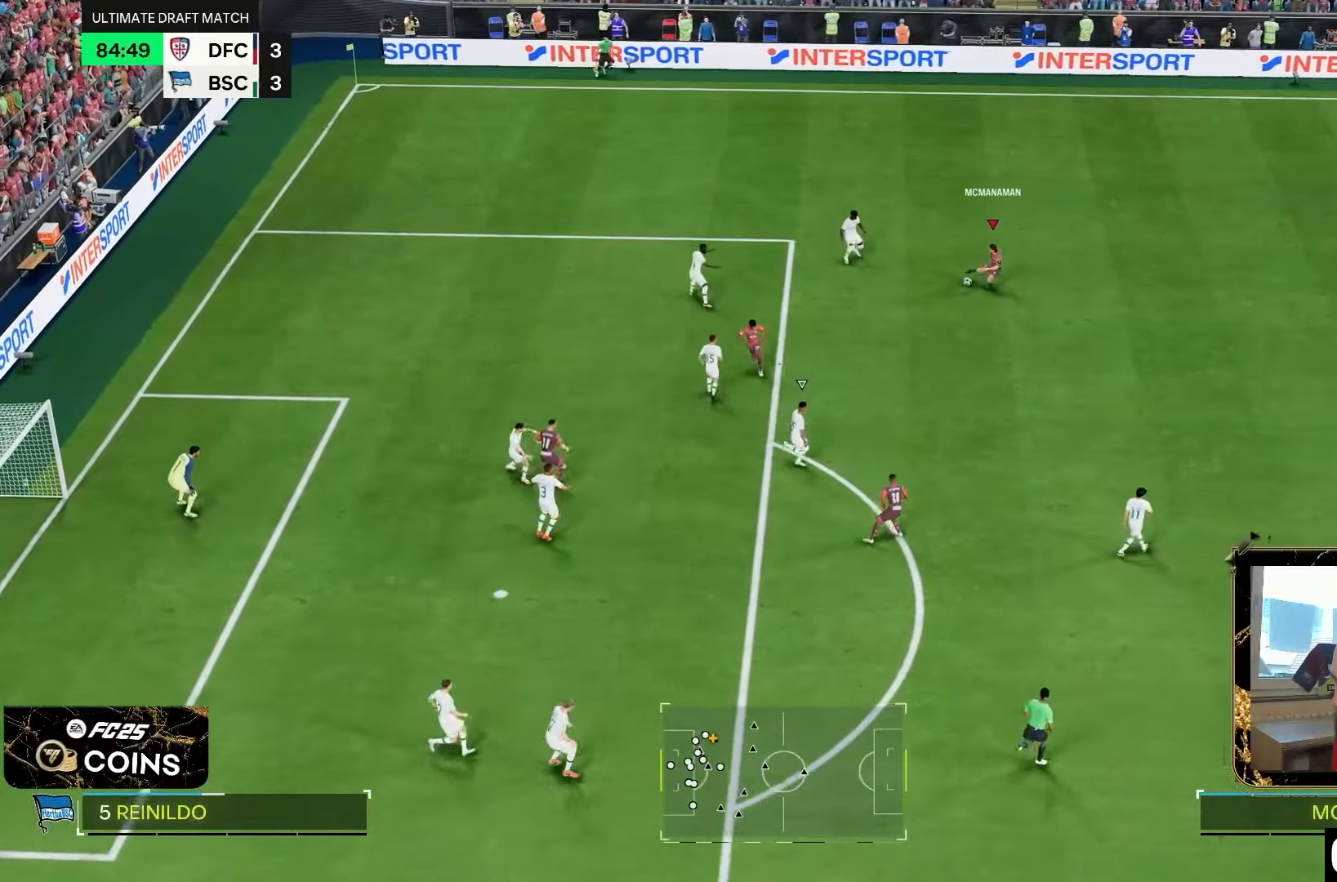
{"dt_ms": 500, "buttons": ["R1"], "left_stick": "down-right", "right_stick": "center", "events": [[250, "left_stick", "down-right"], [317, "CROSS", "down"], [350, "R1", "down"], [483, "CROSS", "up"]]}
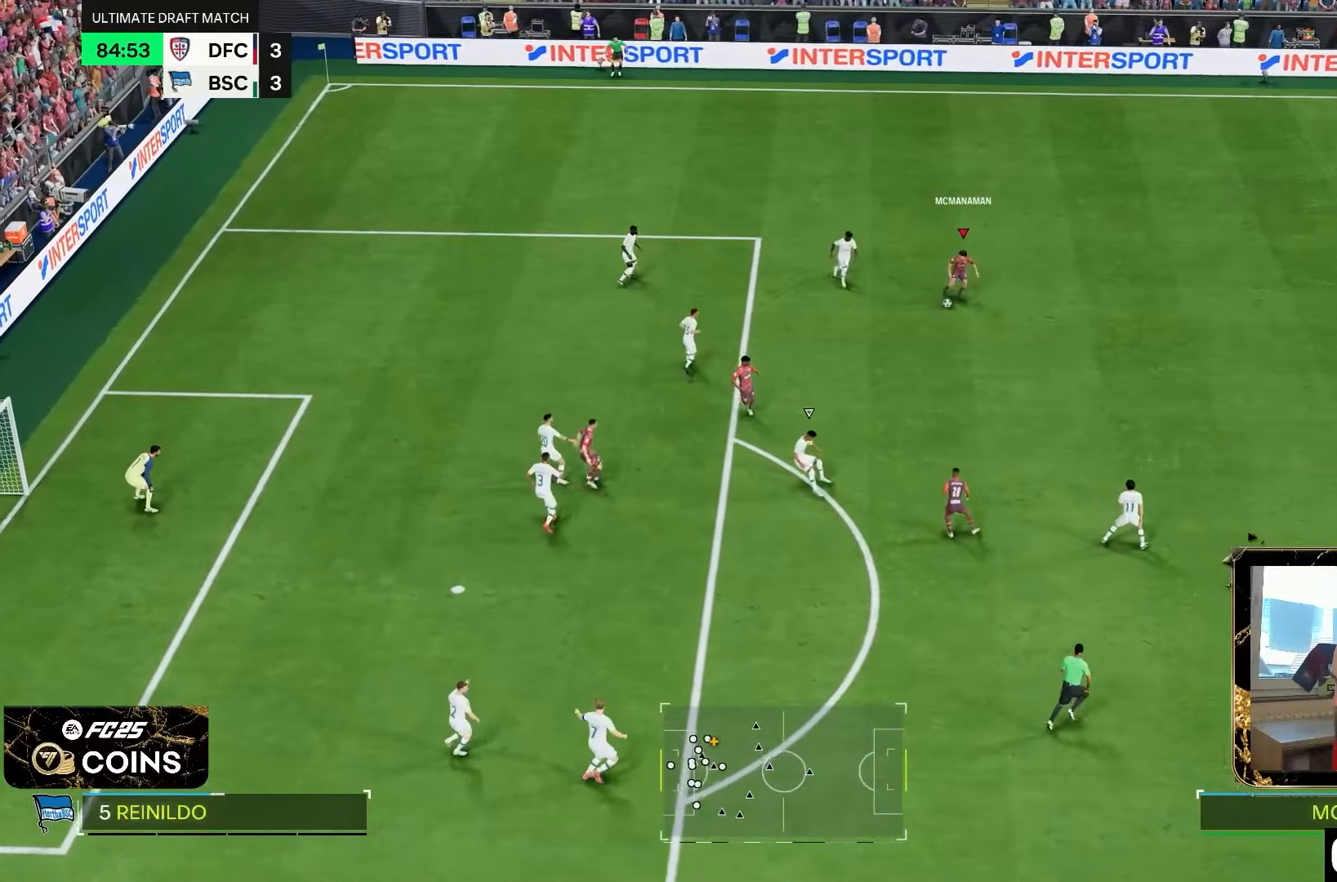
{"dt_ms": 500, "buttons": [], "left_stick": "down", "right_stick": "center", "events": [[17, "R1", "up"], [17, "left_stick", "down"], [117, "left_stick", "down-left"], [450, "left_stick", "down"]]}
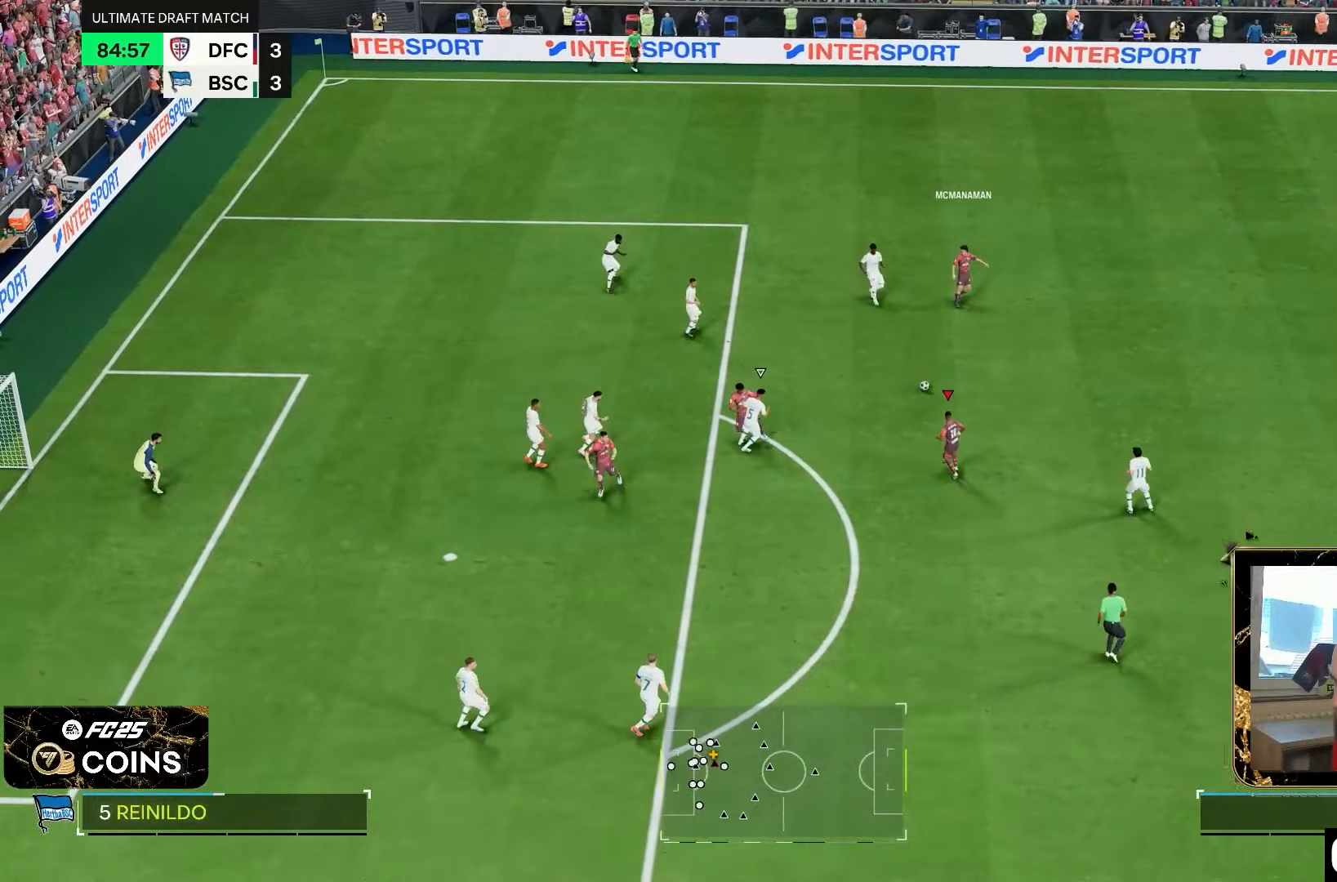
{"dt_ms": 500, "buttons": [], "left_stick": "down", "right_stick": "center", "events": [[17, "left_stick", "down-right"], [183, "left_stick", "down"]]}
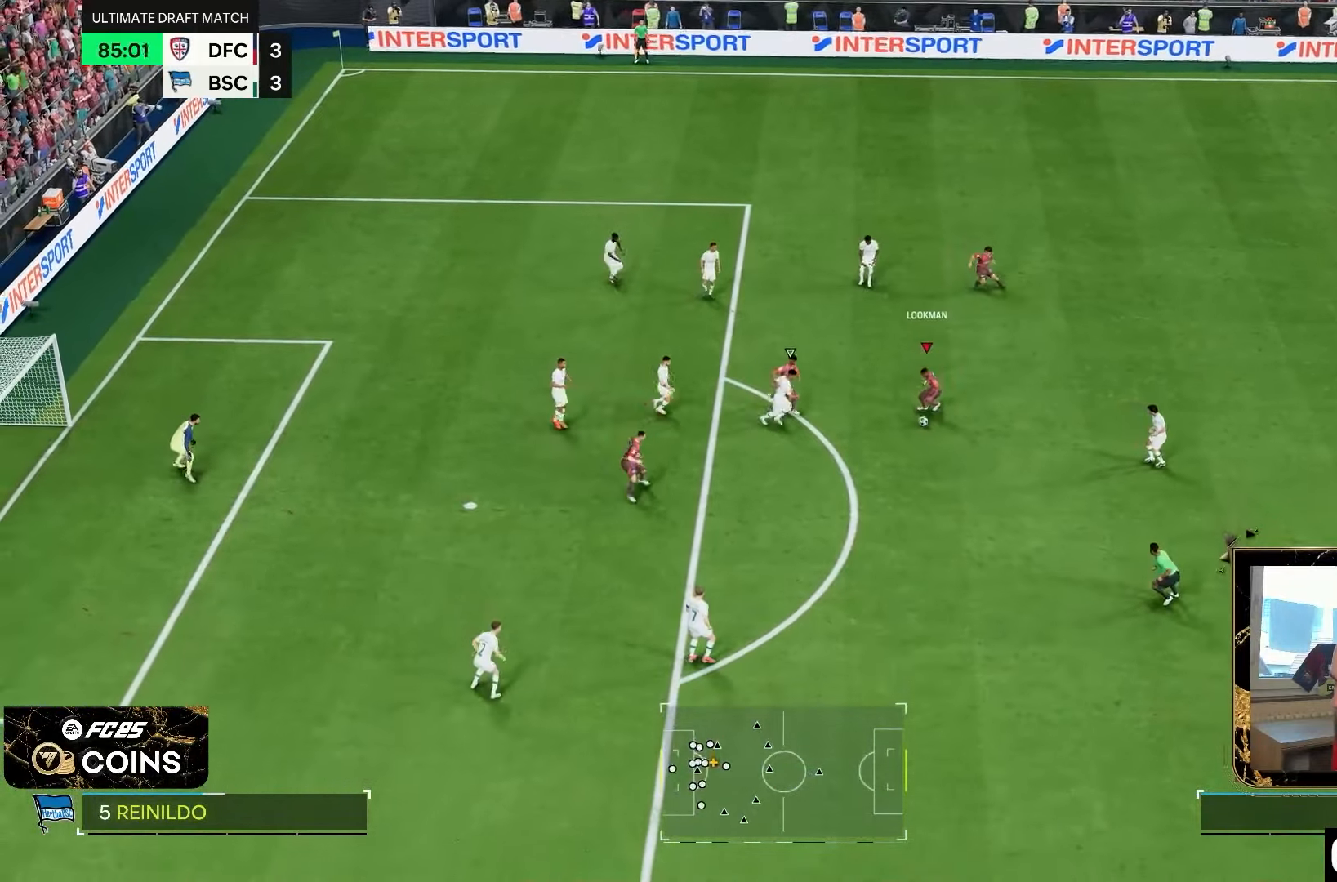
{"dt_ms": 500, "buttons": ["R2"], "left_stick": "down", "right_stick": "center", "events": [[350, "R2", "down"]]}
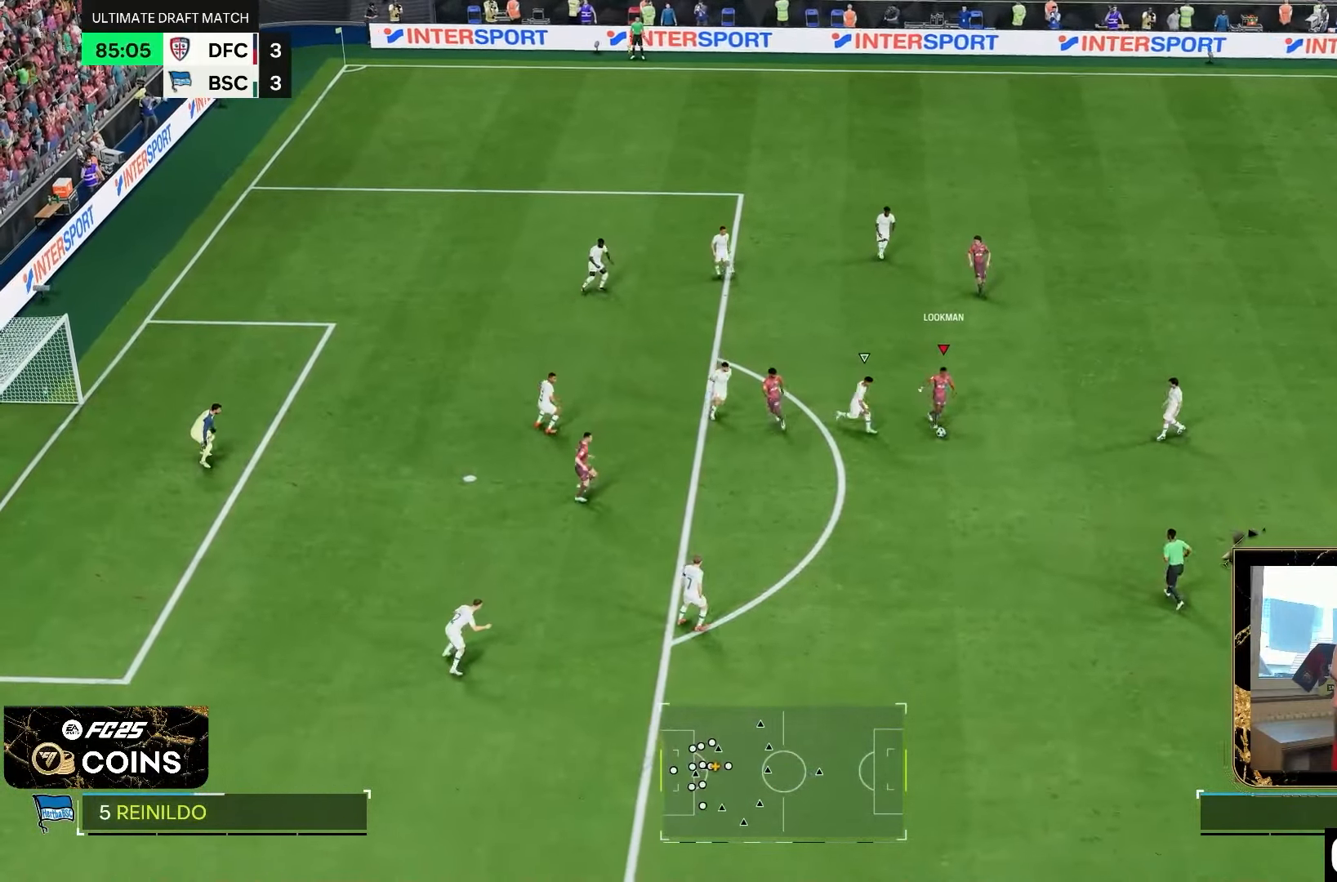
{"dt_ms": 500, "buttons": ["R2"], "left_stick": "down", "right_stick": "center", "events": []}
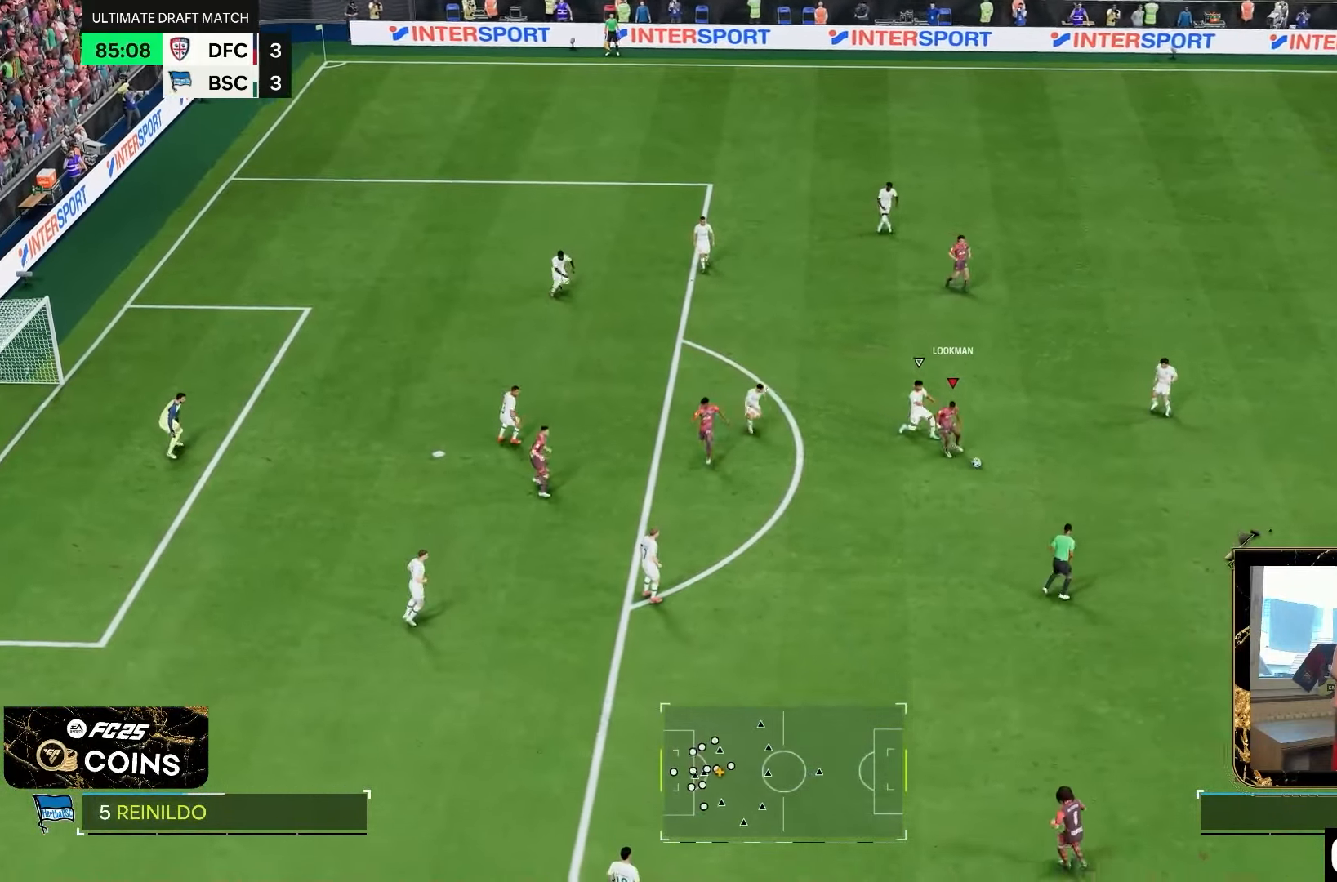
{"dt_ms": 1000, "buttons": [], "left_stick": "down", "right_stick": "center"}